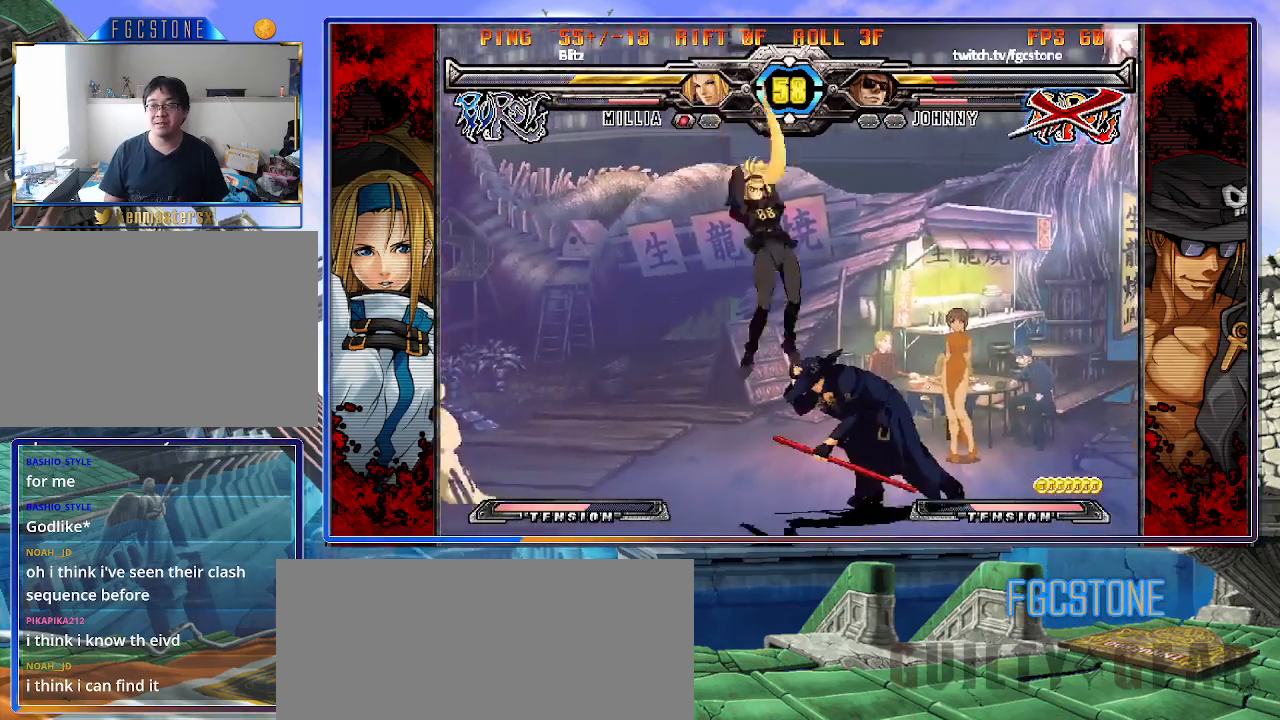
Gameplay with a controller (arcade stick); each line is a JSON object with the inputs held at the frame after it. "events" lists button and stick changes between this image and that frame as [ms after this image, input, new state], when the widget could be followed in between. Not read: L3 R3 other_buttons.
{"buttons": [], "left_stick": "left", "events": [[67, "left_stick", "right"], [450, "left_stick", "left"]]}
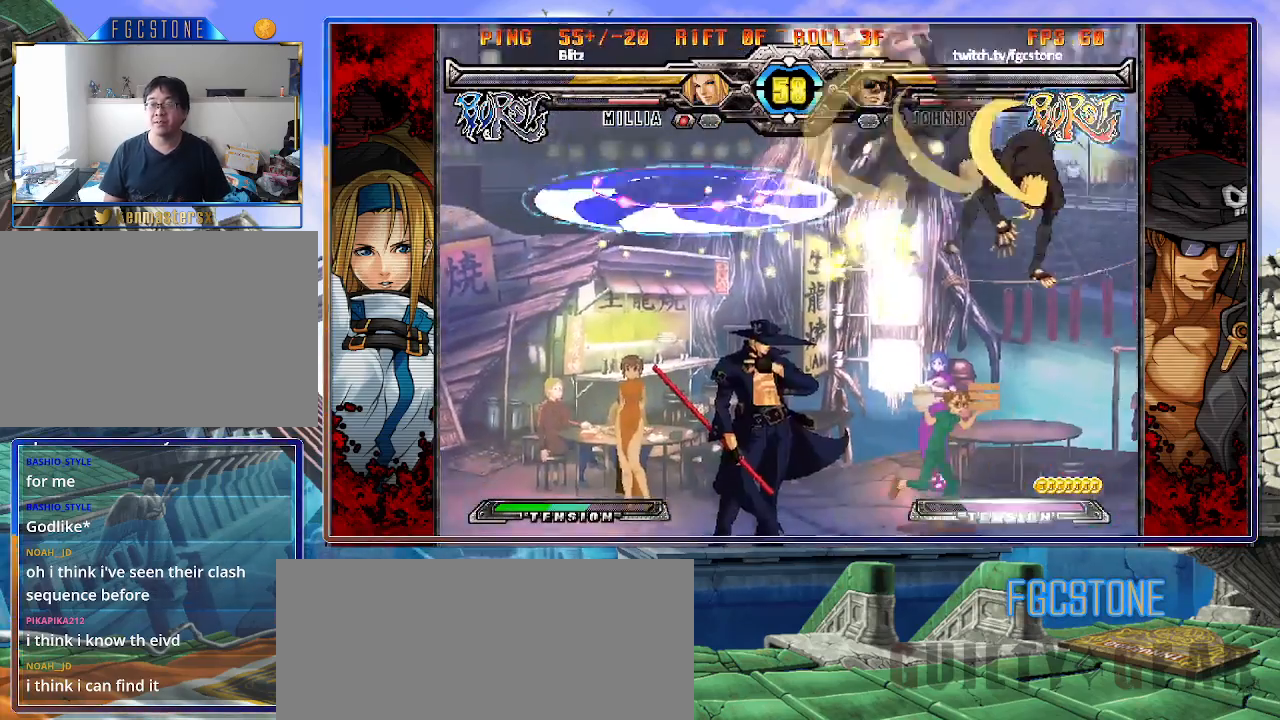
{"buttons": [], "left_stick": "down-left", "events": [[350, "left_stick", "down-left"]]}
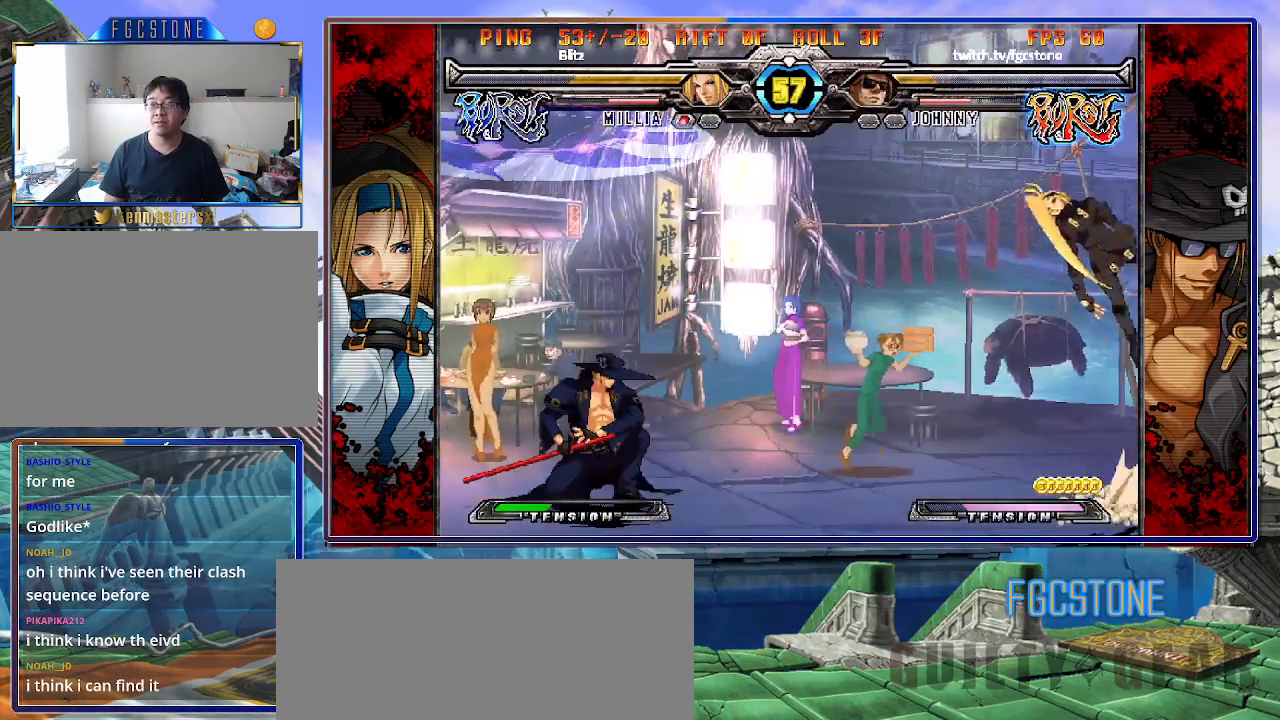
{"buttons": [], "left_stick": "left", "events": [[283, "left_stick", "left"]]}
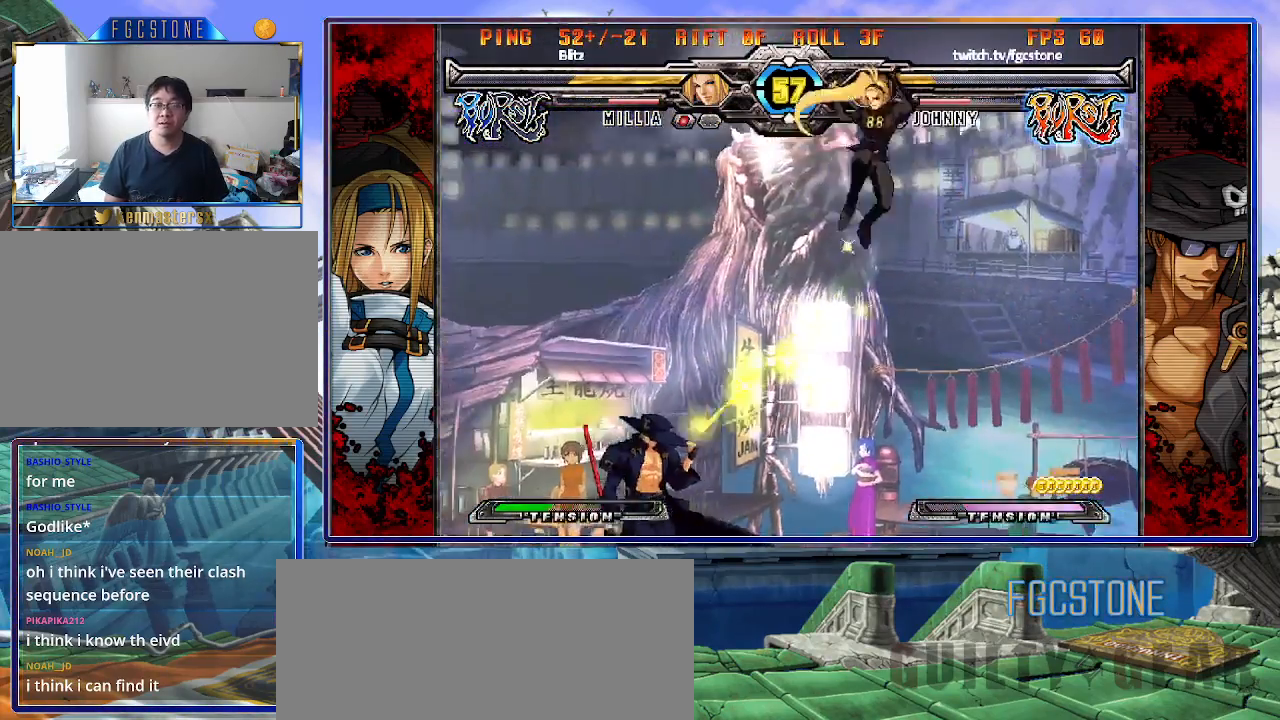
{"buttons": [], "left_stick": "left", "events": []}
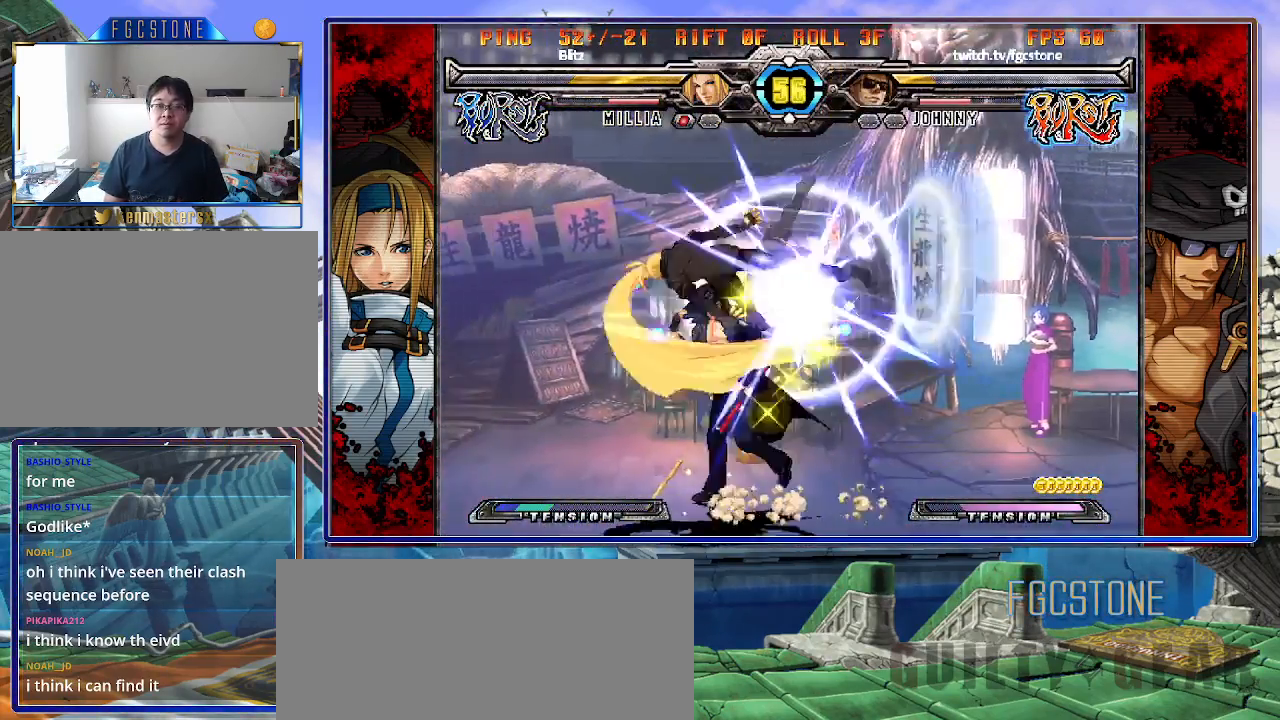
{"buttons": [], "left_stick": "right", "events": [[433, "left_stick", "right"]]}
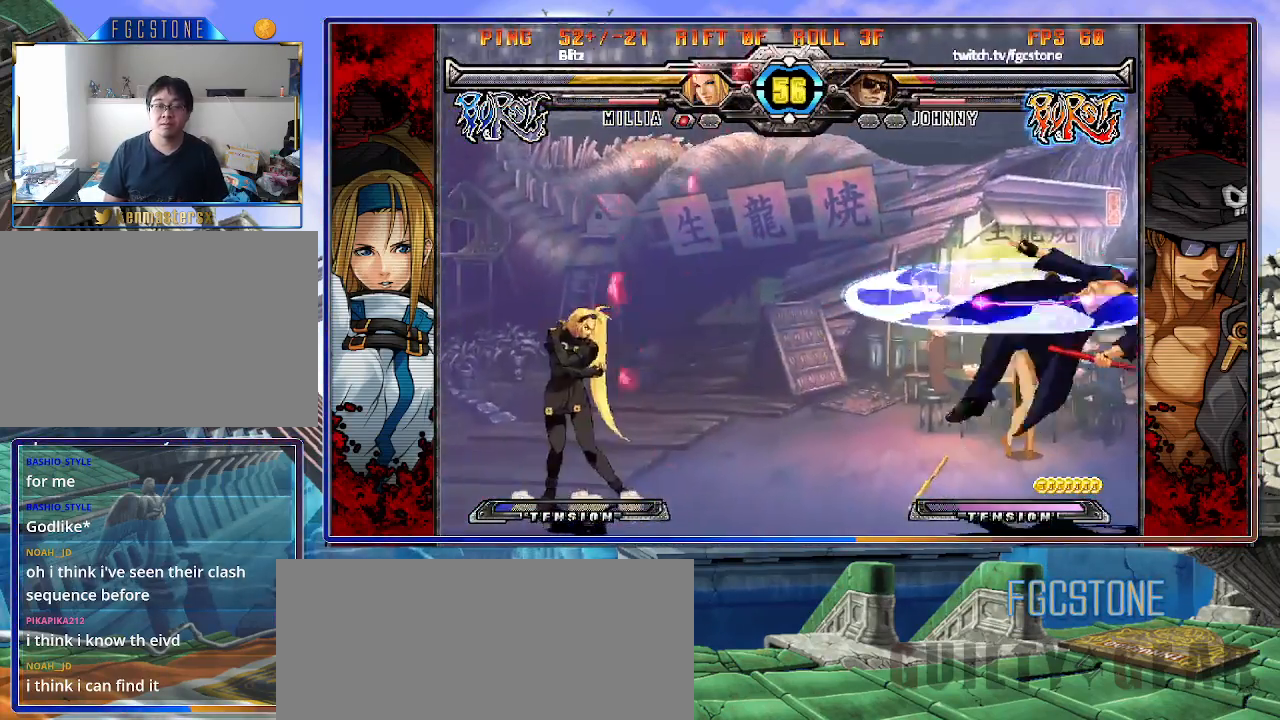
{"buttons": [], "left_stick": "right", "events": [[200, "K", "down"], [267, "S", "down"], [283, "HS", "down"], [300, "HS", "up"], [300, "K", "up"], [350, "S", "up"], [367, "K", "down"], [450, "S", "down"], [483, "K", "up"], [500, "S", "up"]]}
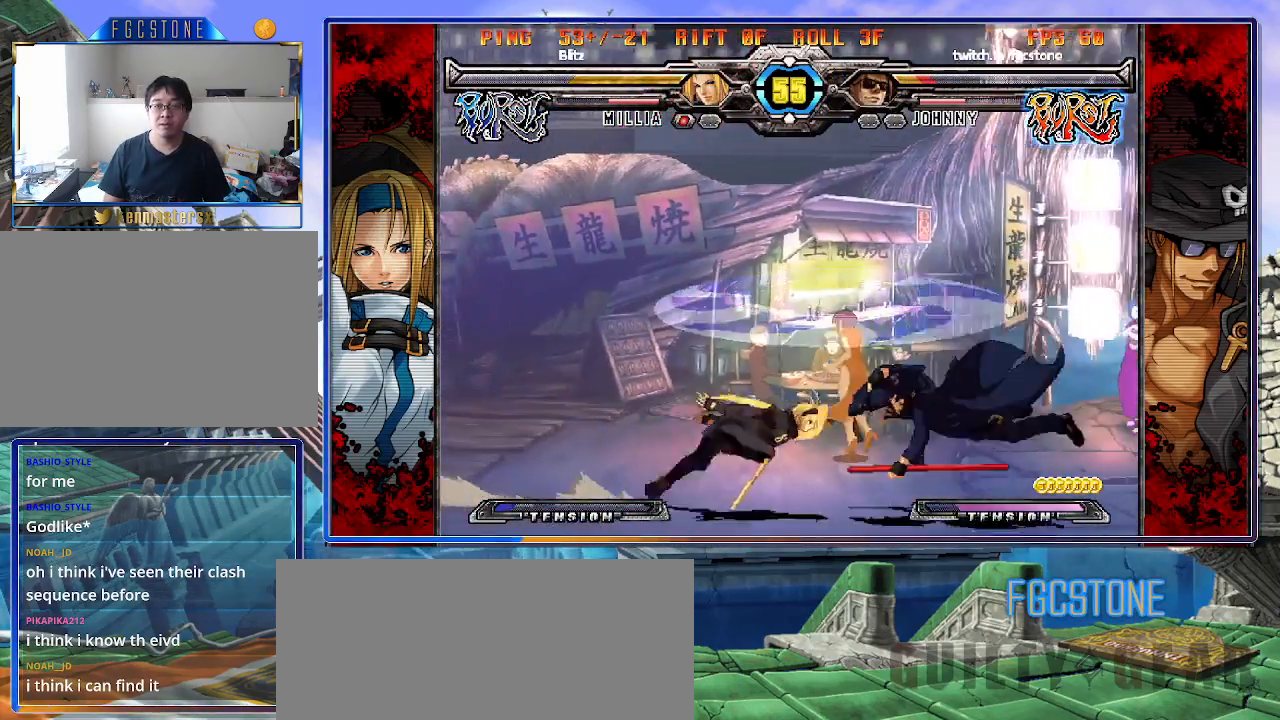
{"buttons": ["HS"], "left_stick": "right", "events": [[100, "HS", "down"], [217, "HS", "up"], [300, "HS", "down"], [400, "HS", "up"], [500, "HS", "down"]]}
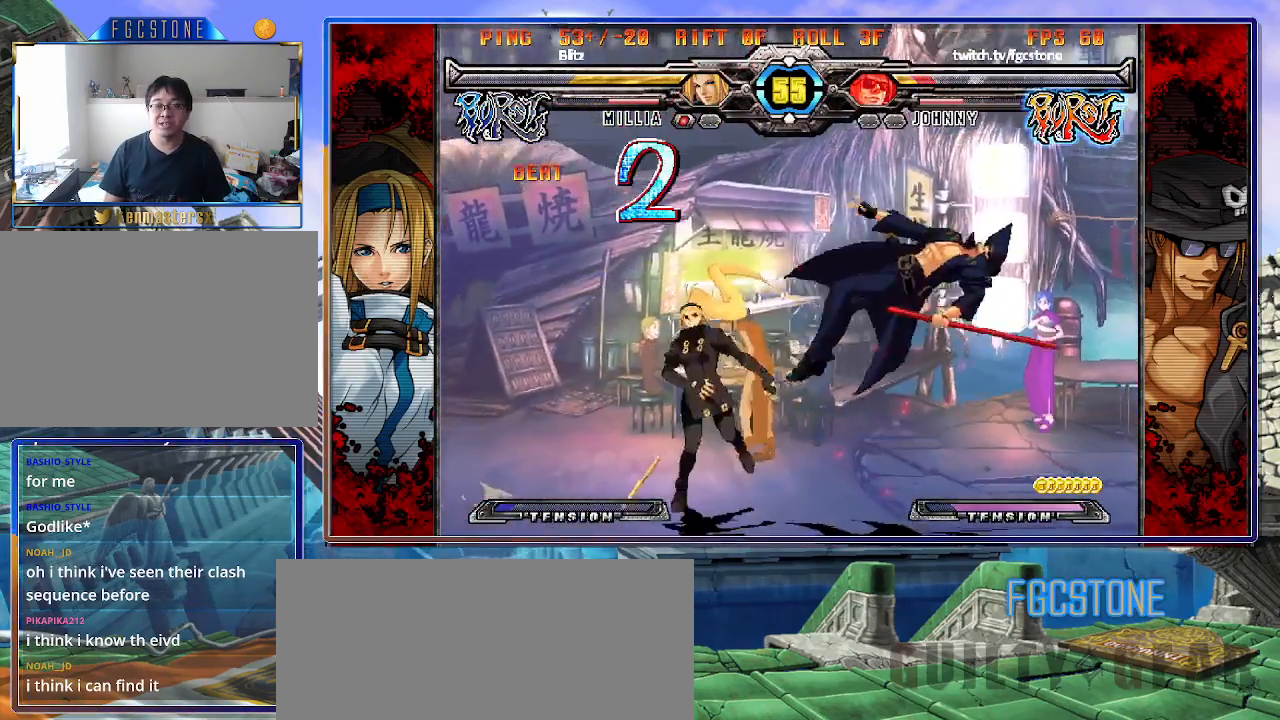
{"buttons": [], "left_stick": "right", "events": [[150, "HS", "up"], [200, "HS", "down"], [333, "HS", "up"]]}
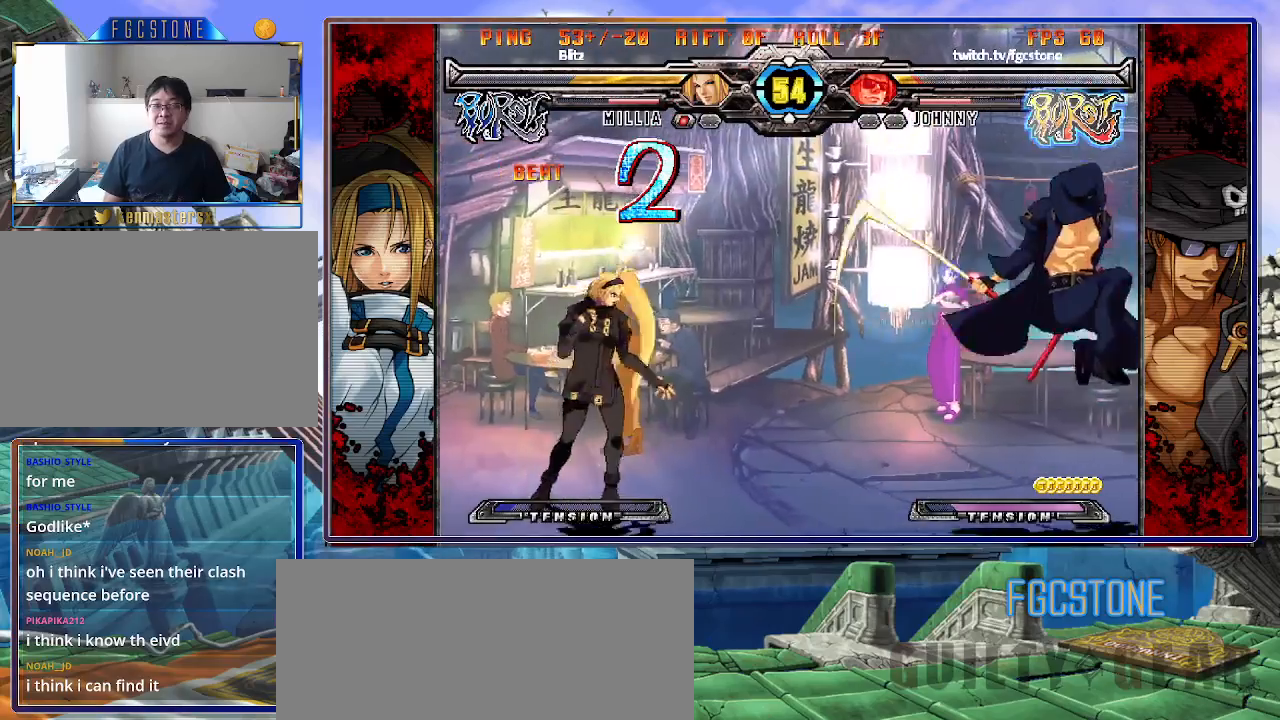
{"buttons": [], "left_stick": "down-right", "events": [[50, "left_stick", "down-right"]]}
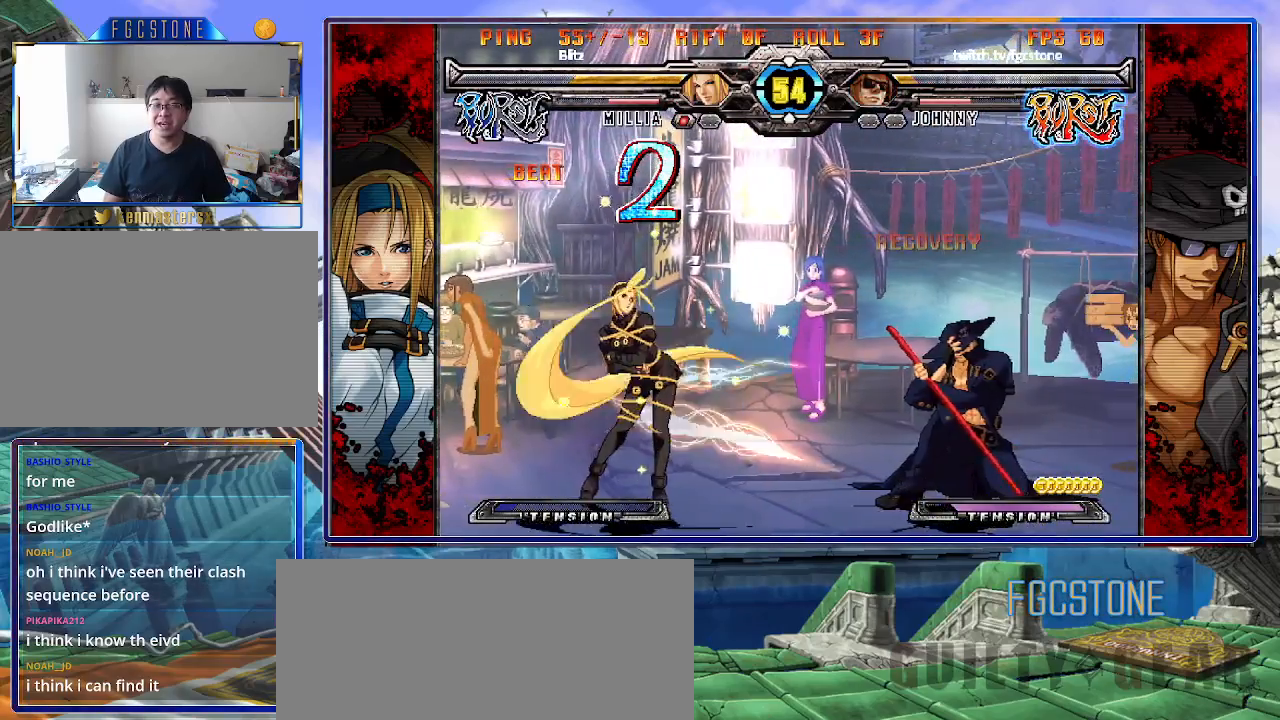
{"buttons": [], "left_stick": "up-right", "events": [[300, "left_stick", "up-right"]]}
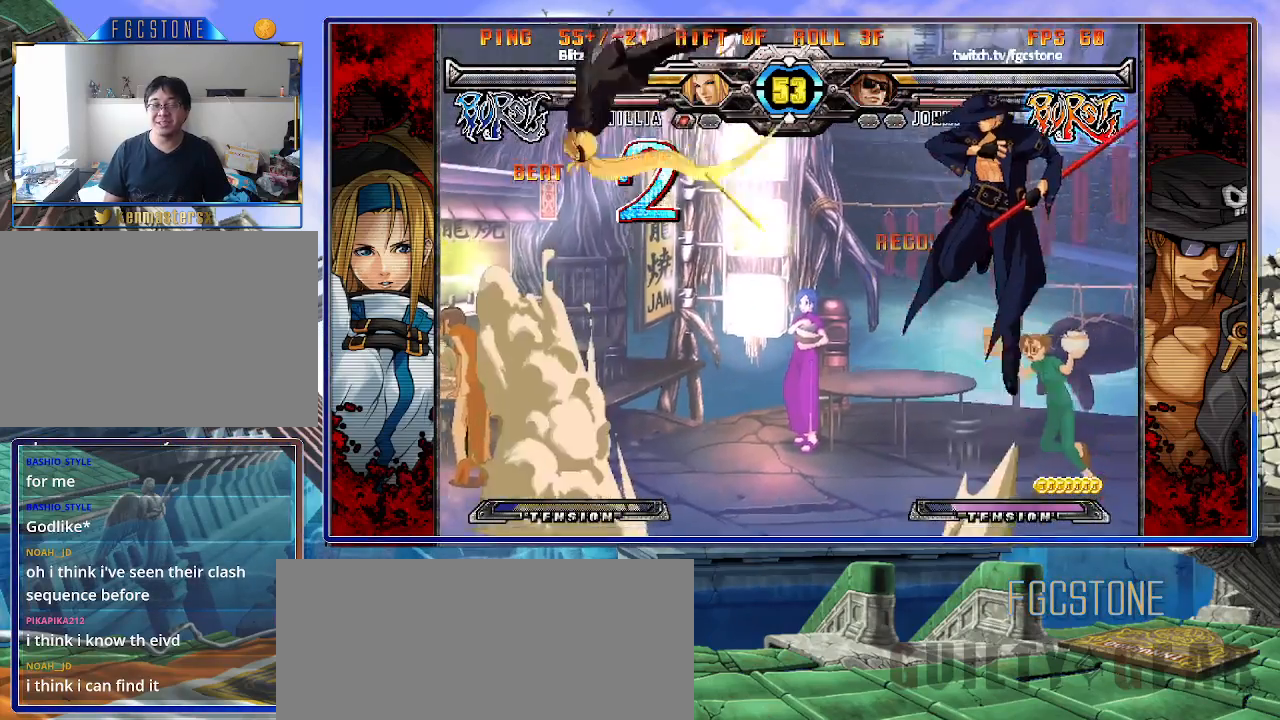
{"buttons": [], "left_stick": "down-left", "events": [[67, "left_stick", "up-left"], [167, "left_stick", "center"], [217, "left_stick", "right"], [317, "left_stick", "center"], [400, "left_stick", "down-left"]]}
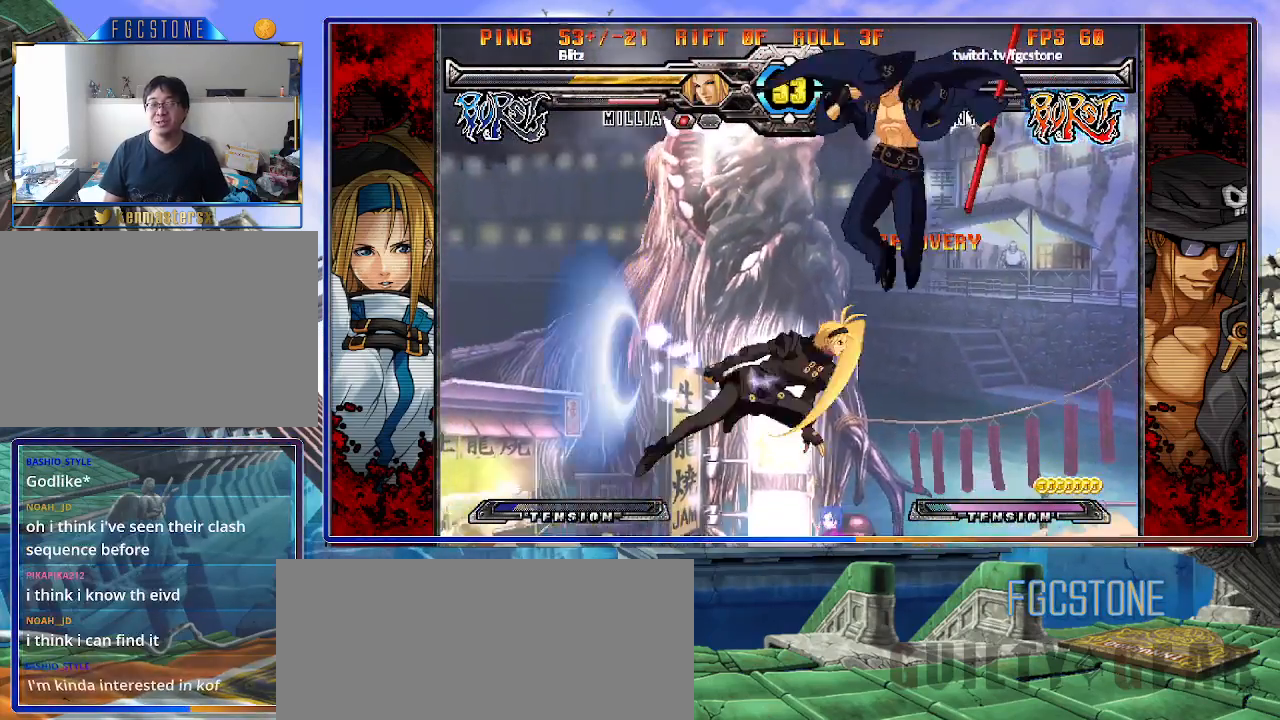
{"buttons": [], "left_stick": "center", "events": [[33, "S", "down"], [33, "left_stick", "center"], [100, "S", "up"], [167, "left_stick", "right"], [300, "HS", "down"], [300, "K", "down"], [300, "S", "down"], [333, "S", "up"], [350, "K", "up"], [383, "HS", "up"], [483, "left_stick", "center"]]}
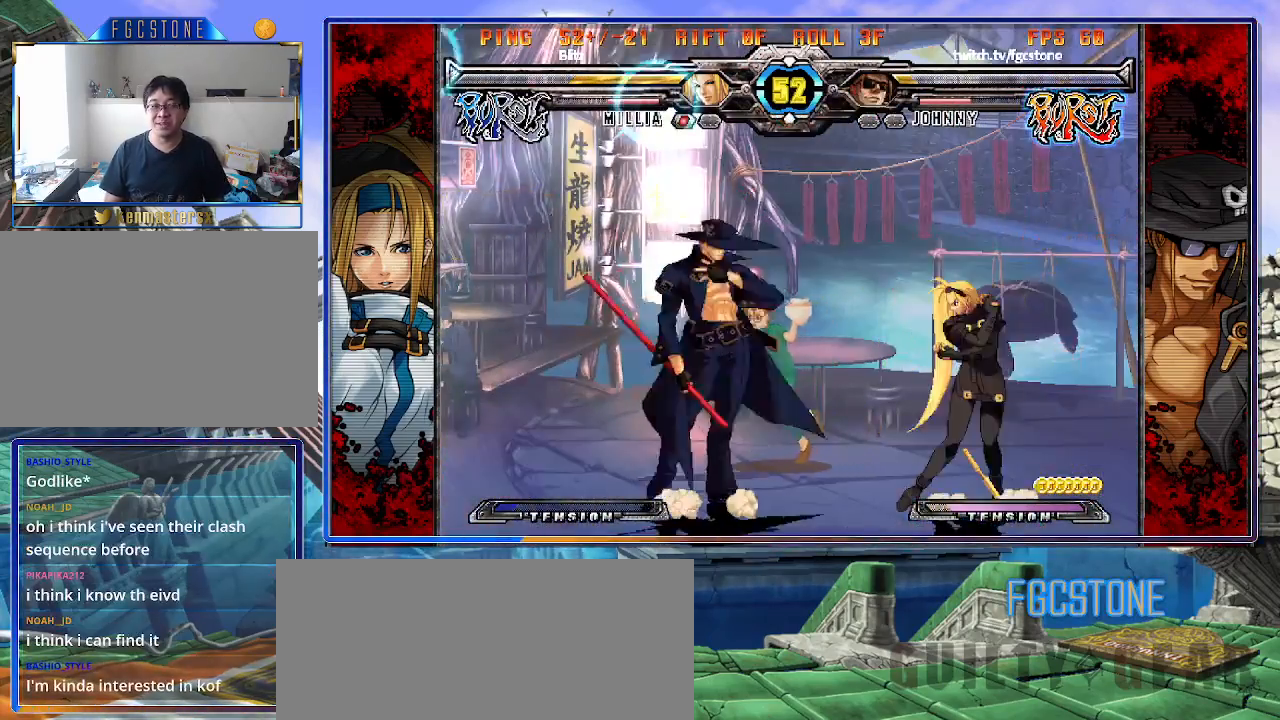
{"buttons": [], "left_stick": "right", "events": [[17, "left_stick", "left"], [100, "K", "down"], [167, "K", "up"], [267, "HS", "down"], [333, "HS", "up"], [500, "left_stick", "right"]]}
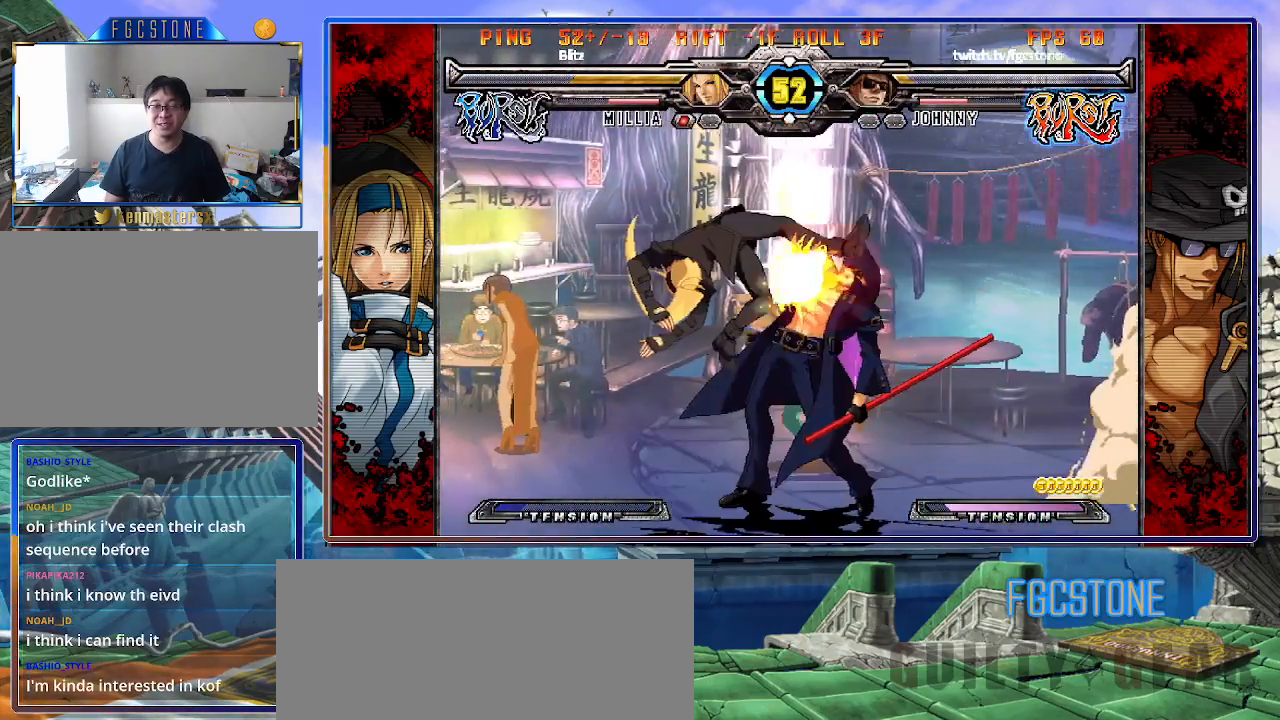
{"buttons": [], "left_stick": "right", "events": [[83, "K", "down"], [200, "K", "up"], [350, "K", "down"], [500, "K", "up"]]}
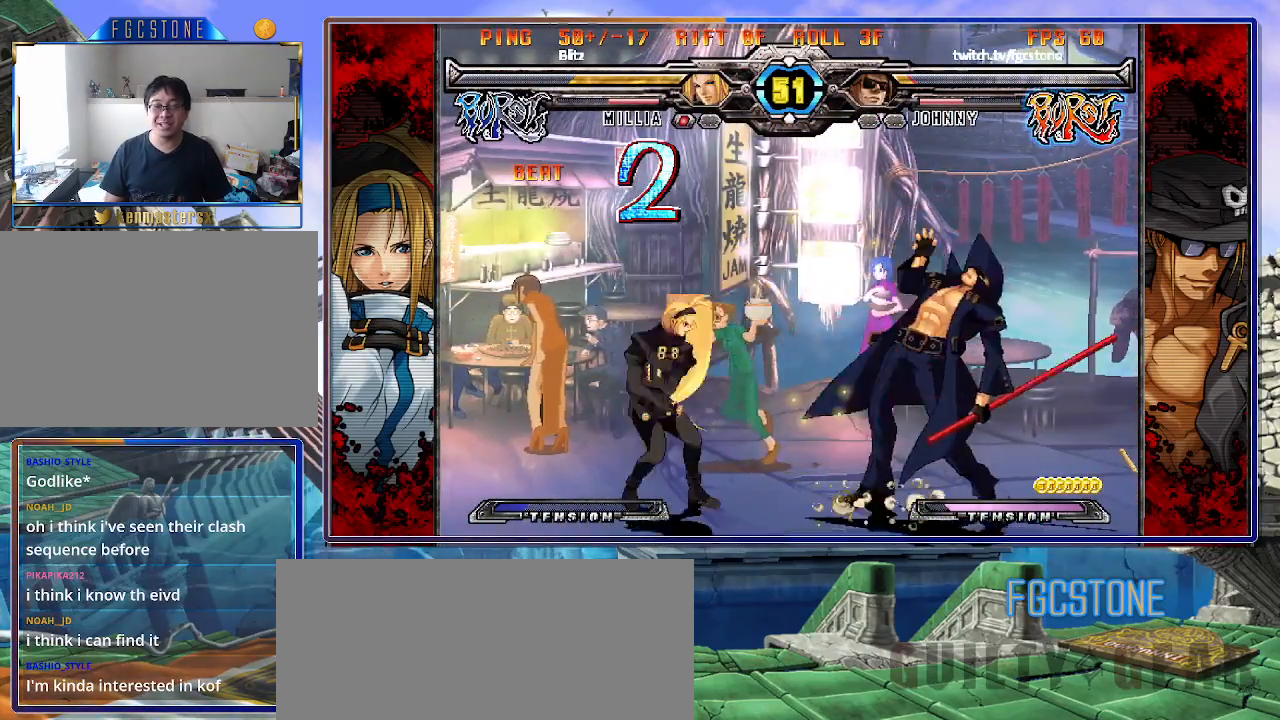
{"buttons": ["HS"], "left_stick": "right", "events": [[100, "K", "down"], [183, "K", "up"], [267, "HS", "down"], [367, "HS", "up"], [433, "HS", "down"]]}
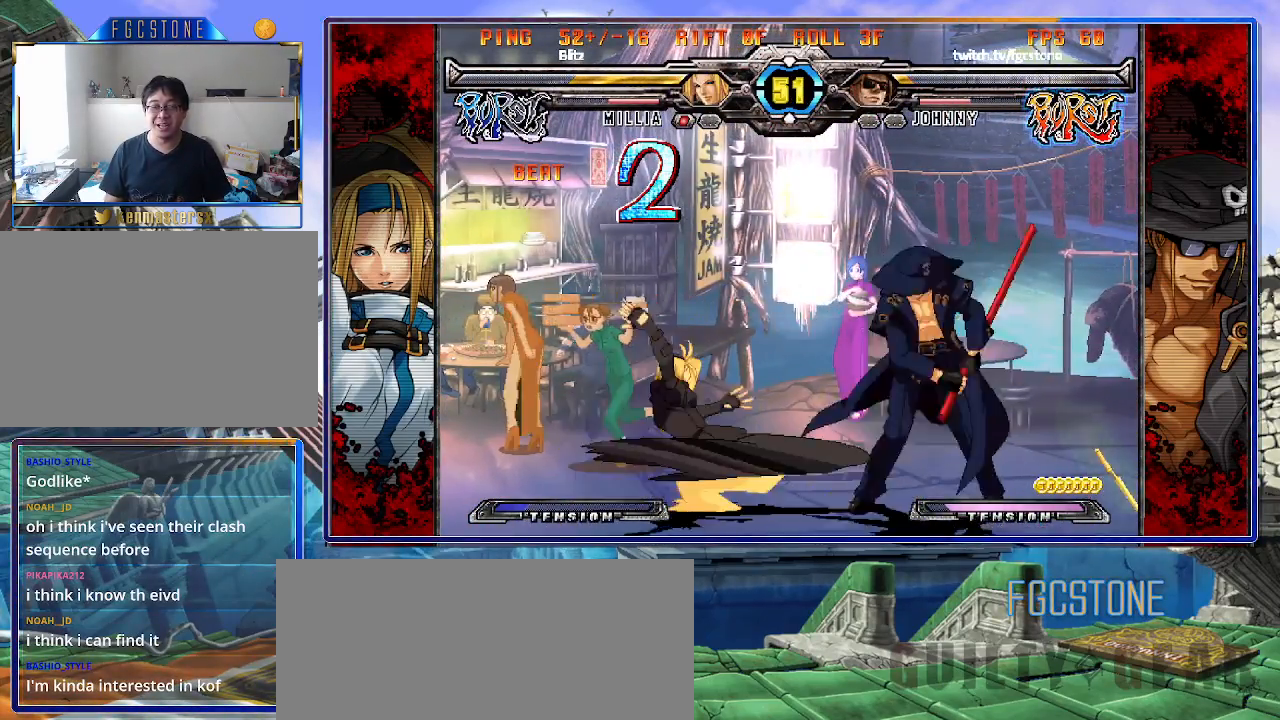
{"buttons": ["S"], "left_stick": "center", "events": [[67, "HS", "up"], [200, "left_stick", "down-left"], [317, "left_stick", "center"], [350, "K", "down"], [433, "S", "down"], [450, "K", "up"]]}
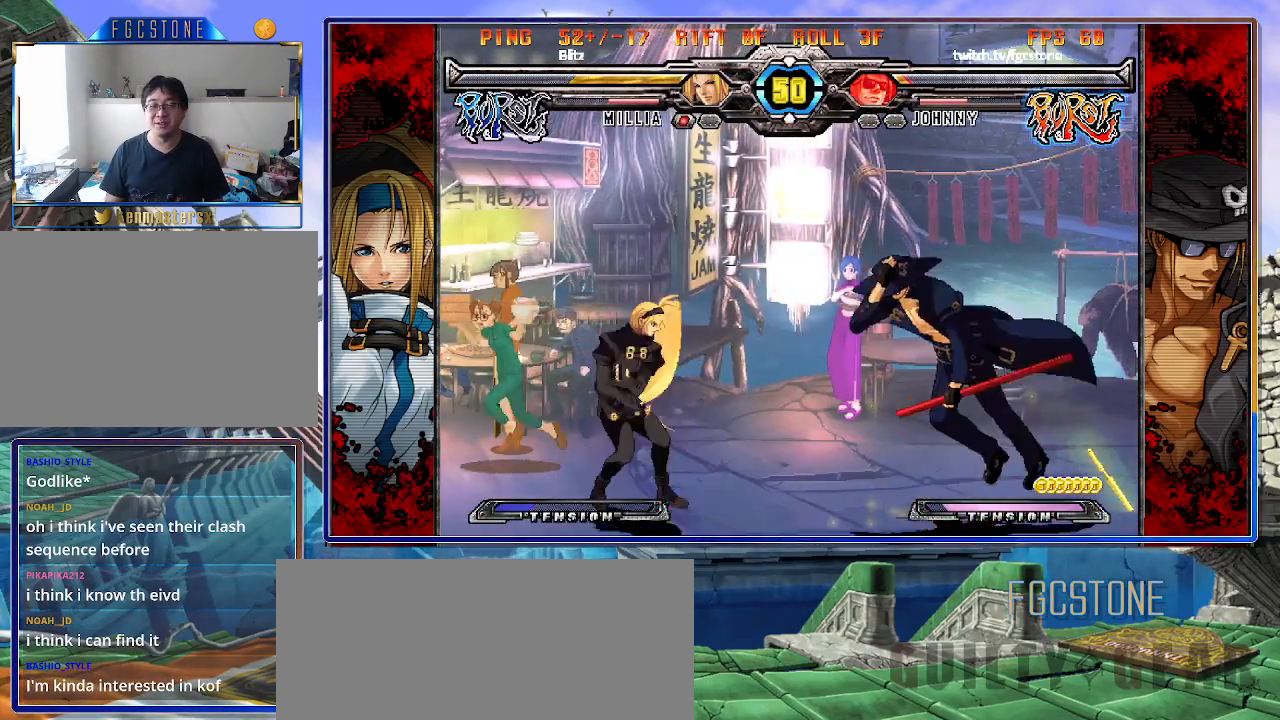
{"buttons": [], "left_stick": "center", "events": [[17, "S", "up"], [50, "K", "down"], [100, "S", "down"], [150, "K", "up"], [233, "S", "up"]]}
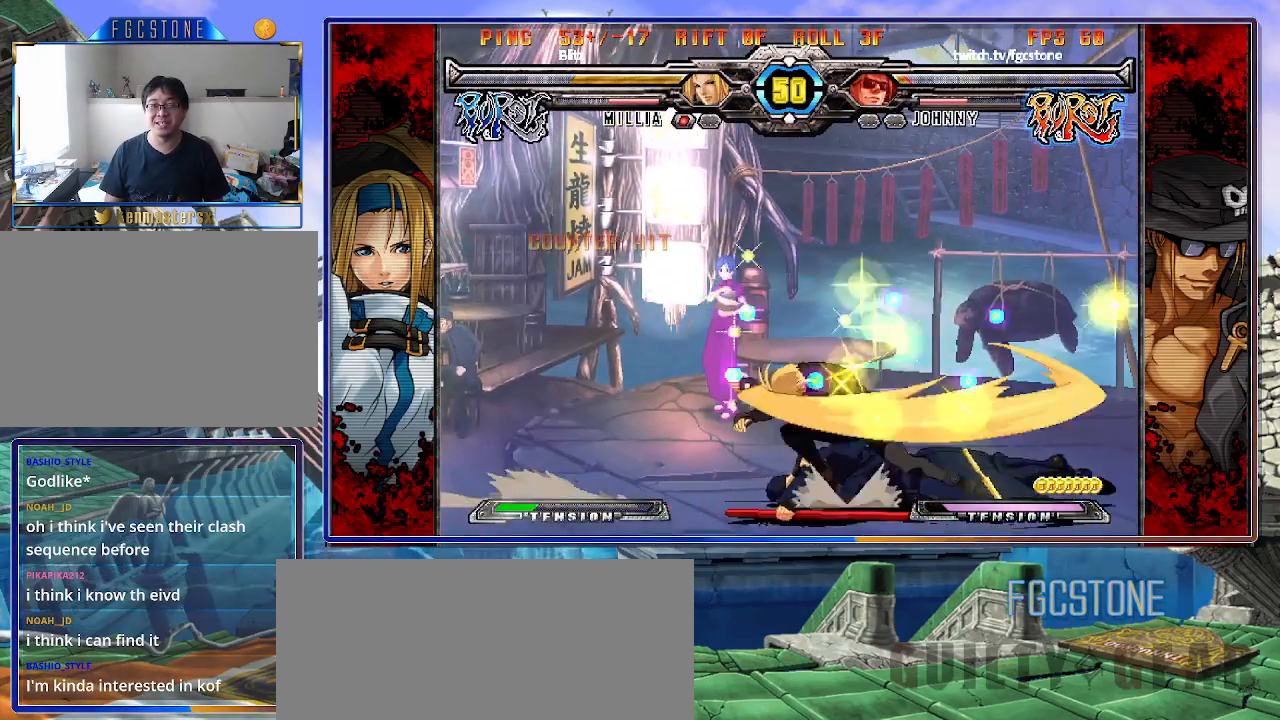
{"buttons": ["D", "HS"], "left_stick": "down-right", "events": [[233, "left_stick", "down-right"], [467, "D", "down"], [467, "HS", "down"]]}
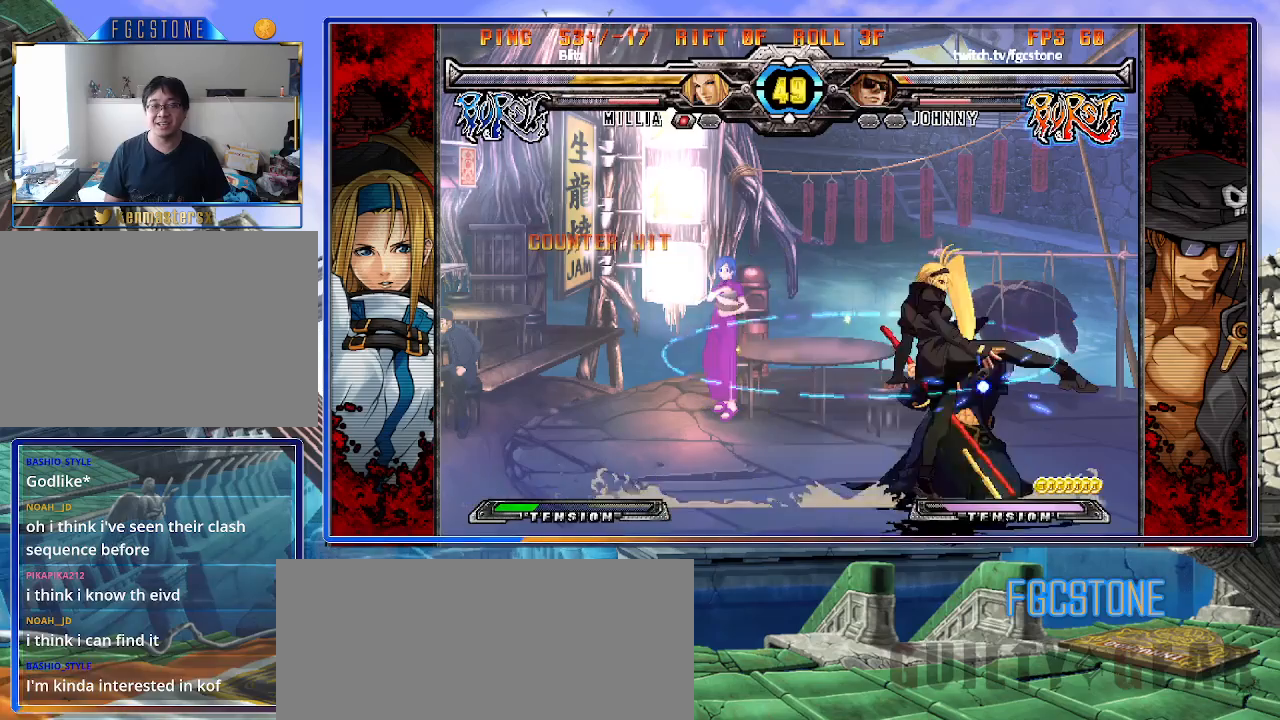
{"buttons": [], "left_stick": "down-right", "events": [[100, "D", "up"], [100, "HS", "up"]]}
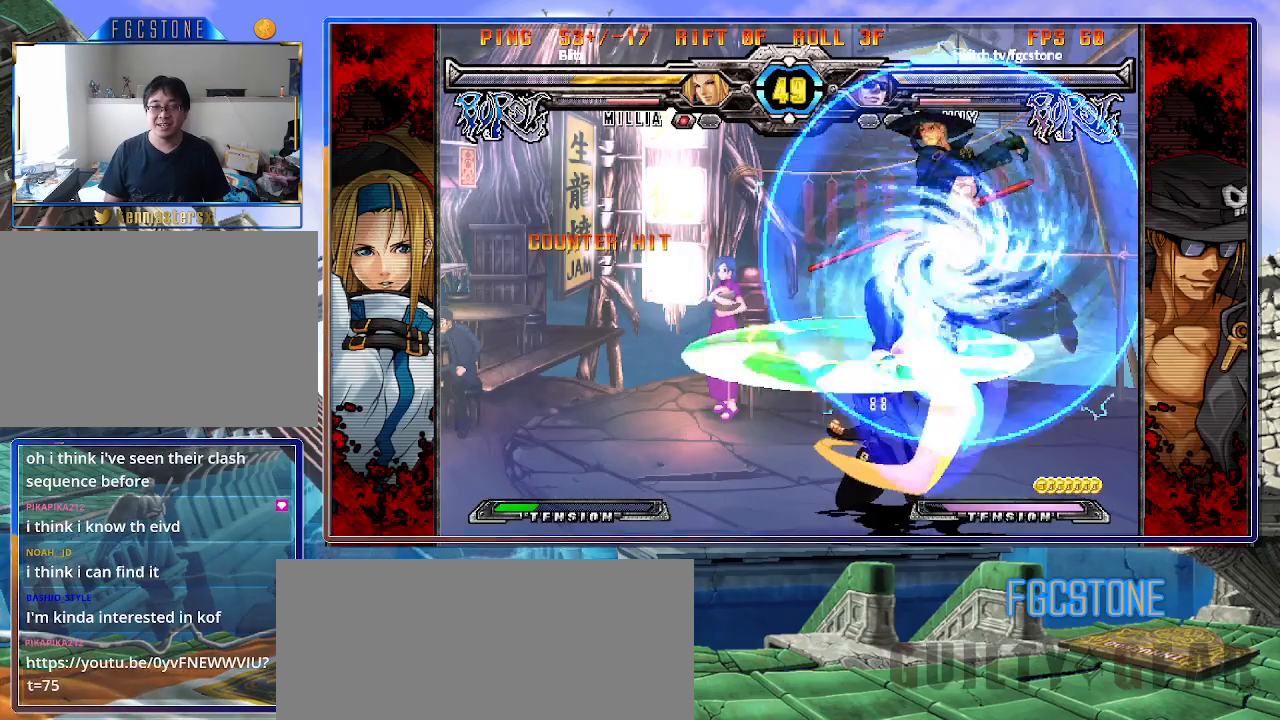
{"buttons": [], "left_stick": "down-right", "events": []}
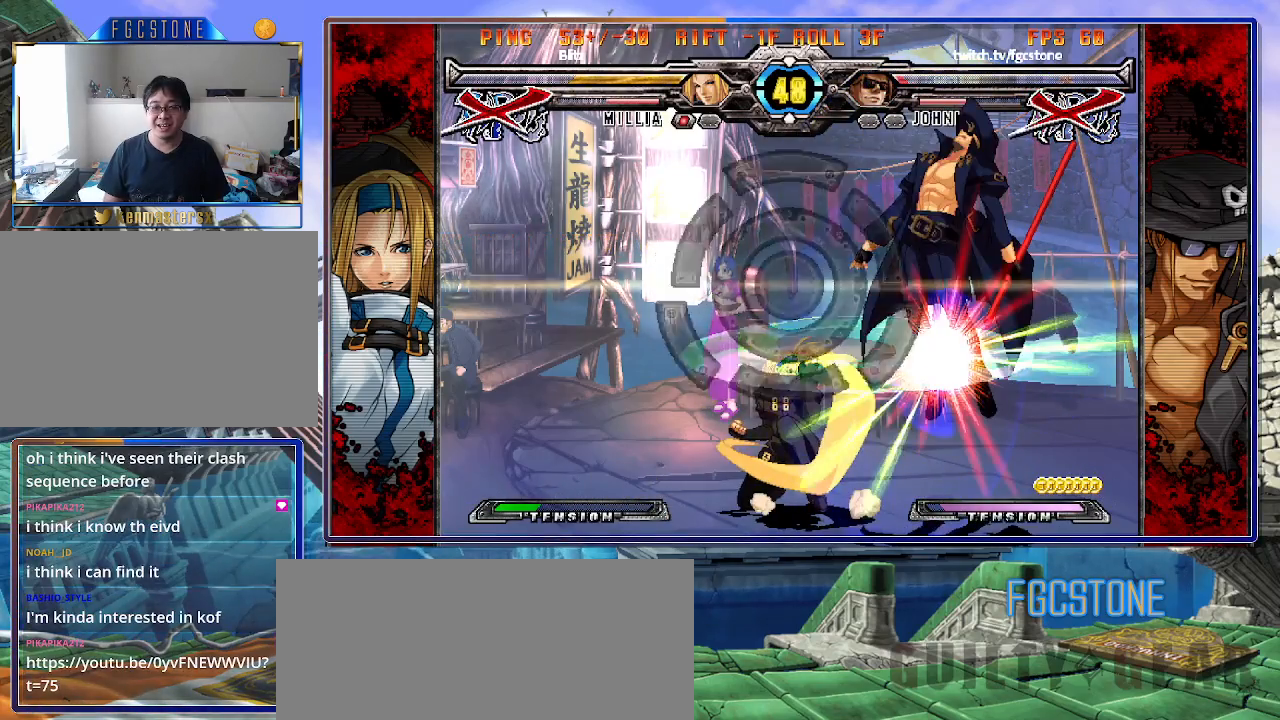
{"buttons": [], "left_stick": "center", "events": [[133, "left_stick", "center"]]}
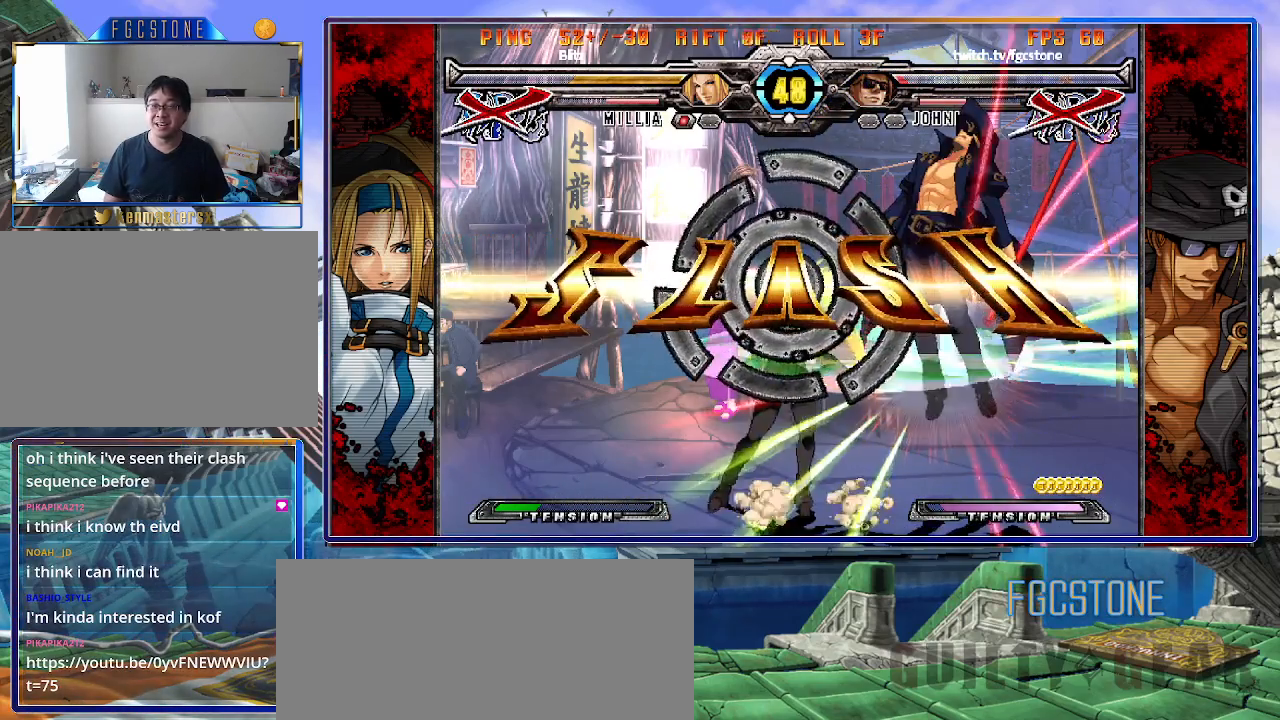
{"buttons": [], "left_stick": "center", "events": []}
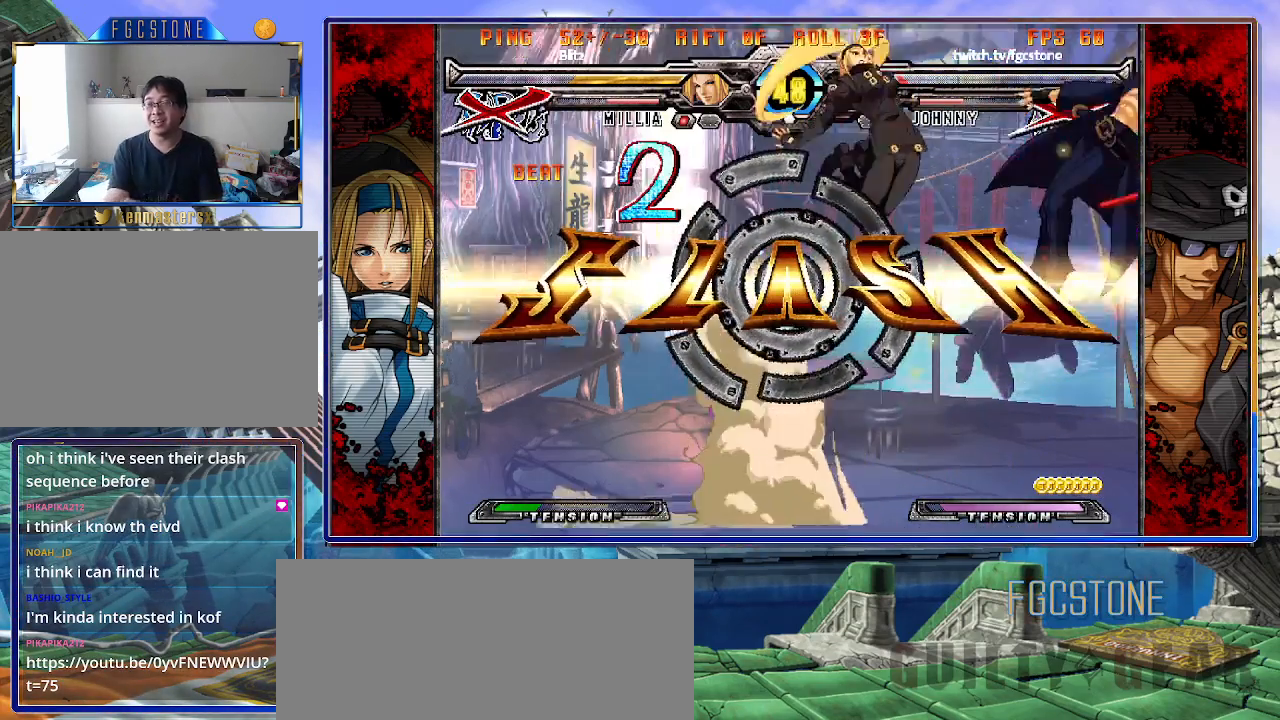
{"buttons": [], "left_stick": "center", "events": []}
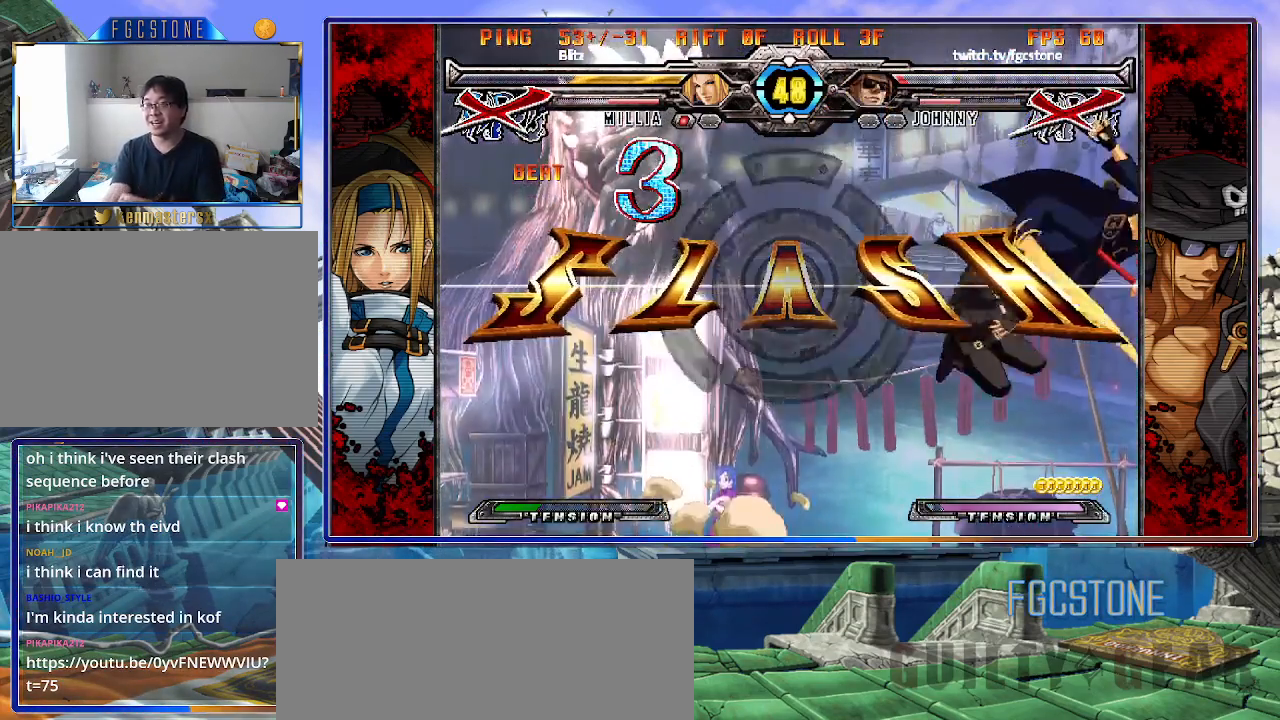
{"buttons": [], "left_stick": "center", "events": []}
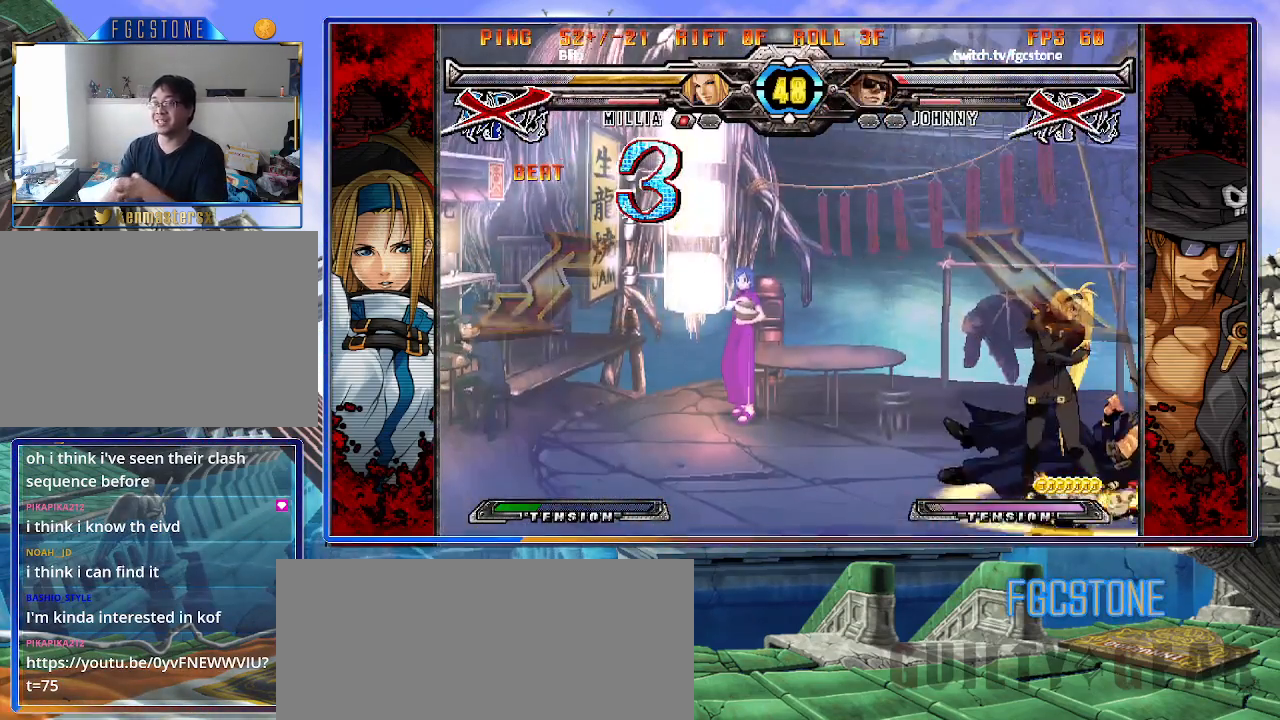
{"buttons": [], "left_stick": "center", "events": []}
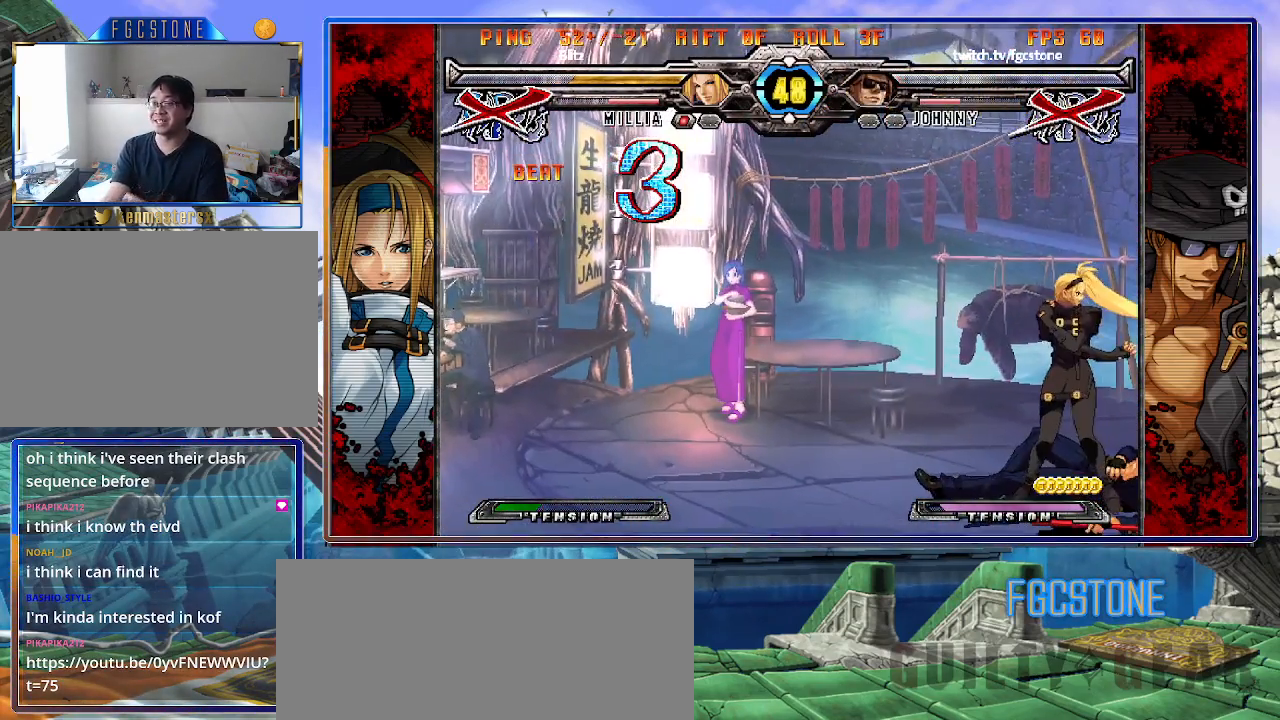
{"buttons": [], "left_stick": "center", "events": []}
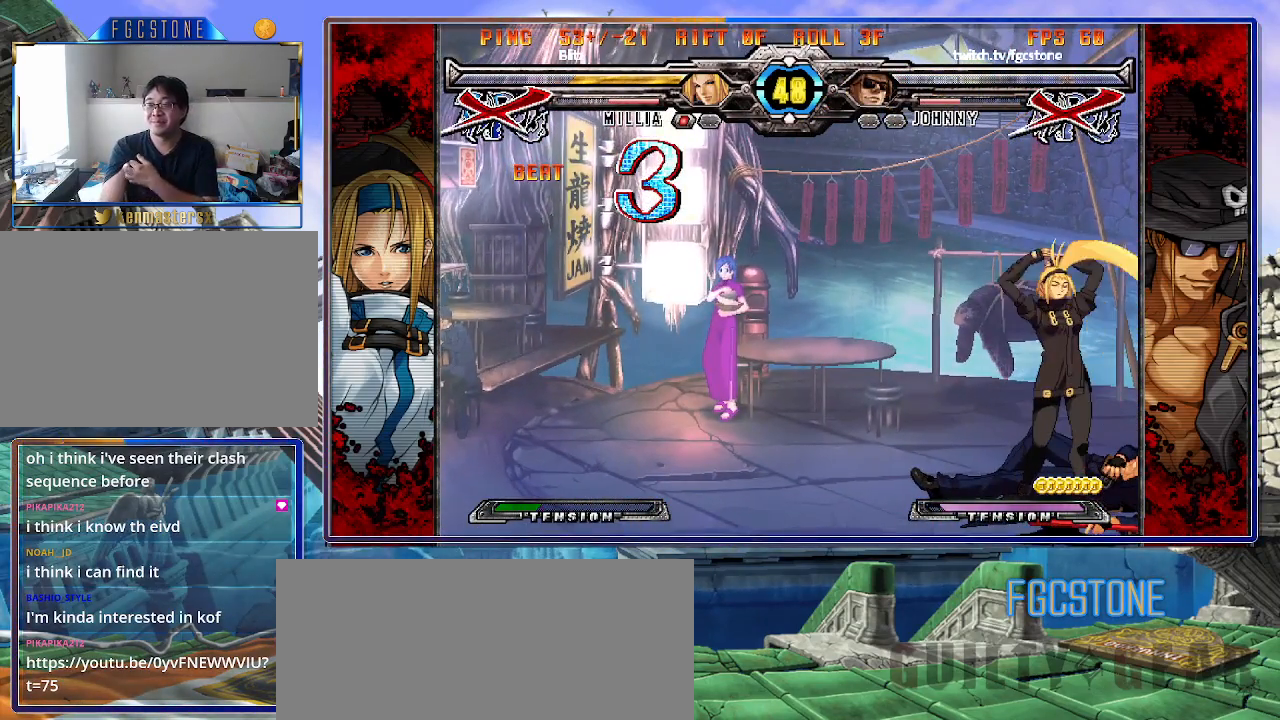
{"buttons": [], "left_stick": "center", "events": []}
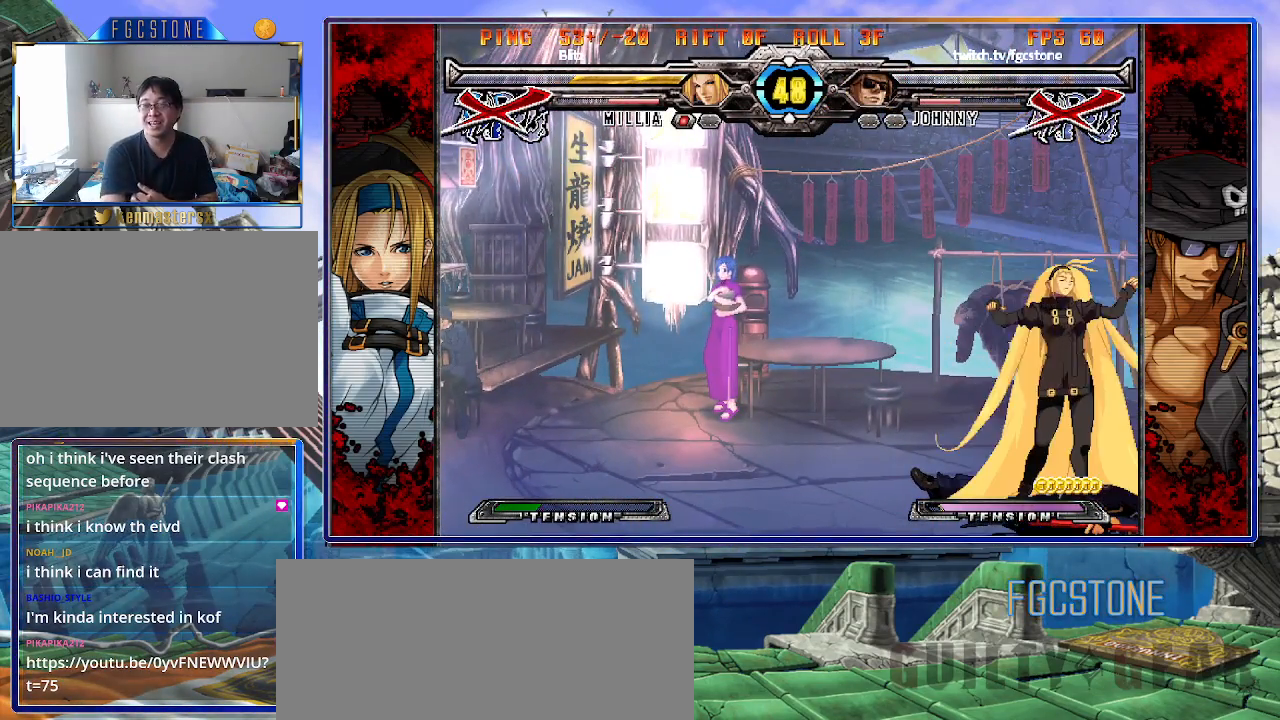
{"buttons": [], "left_stick": "center", "events": []}